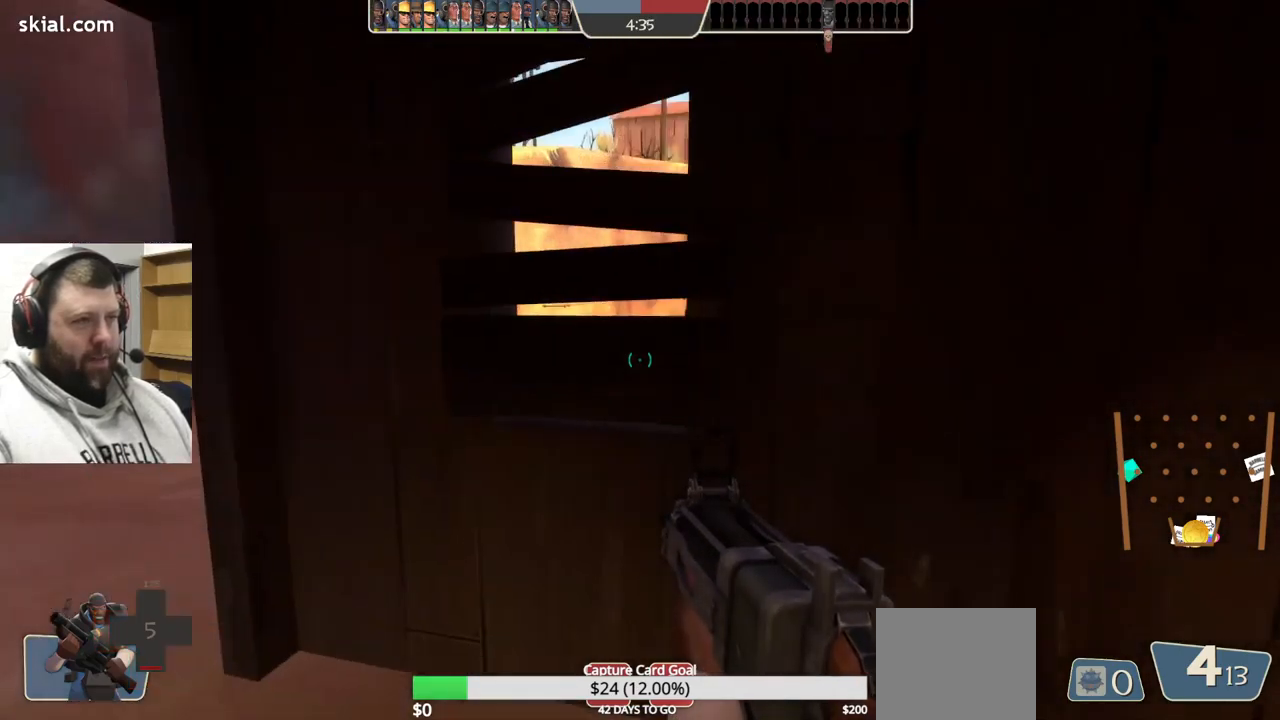
Gameplay with a controller (PlayStation layout); each line is a JSON object with the inputs held at the frame after it. "events" lists button and stick changes between this image and that frame as [ms after this image, input, new state], when the widget could be followed in between. Not read: L1.
{"buttons": [], "left_stick": "left", "right_stick": "center", "events": [[17, "left_stick", "up"], [200, "left_stick", "right"], [317, "left_stick", "down"], [450, "left_stick", "left"]]}
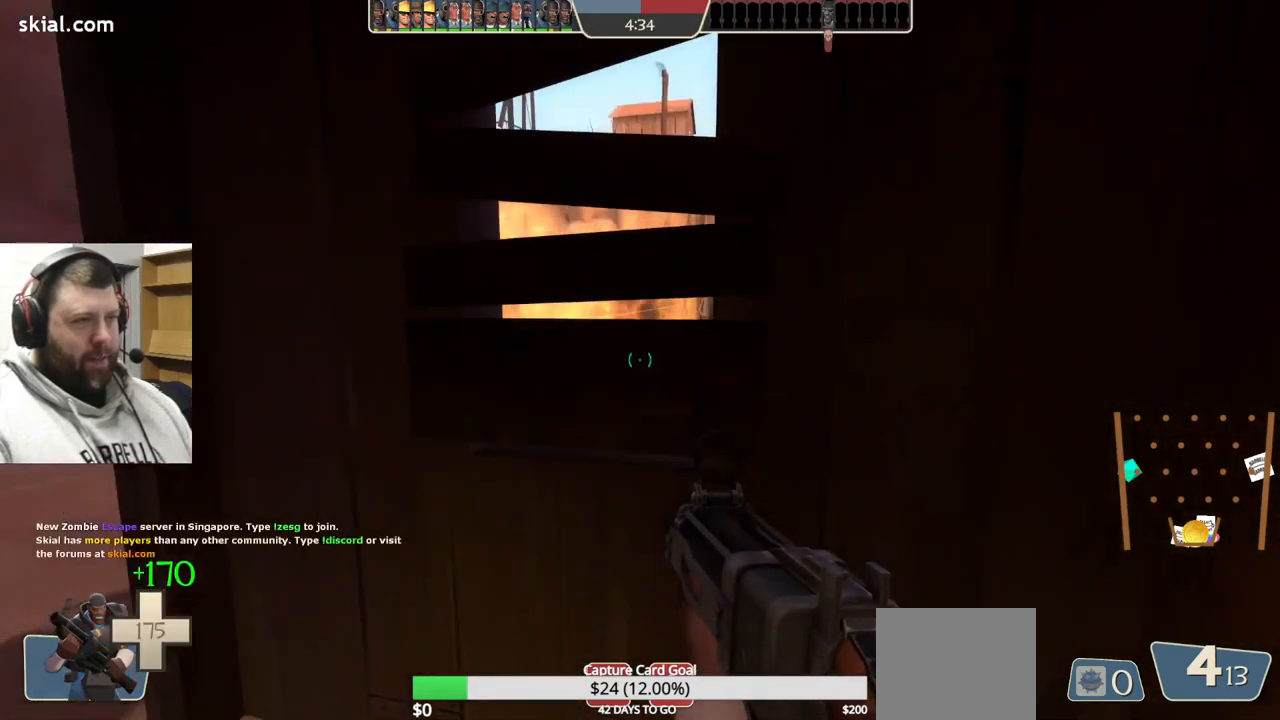
{"buttons": [], "left_stick": "left", "right_stick": "right", "events": [[34, "left_stick", "up-left"], [334, "left_stick", "left"], [350, "right_stick", "right"]]}
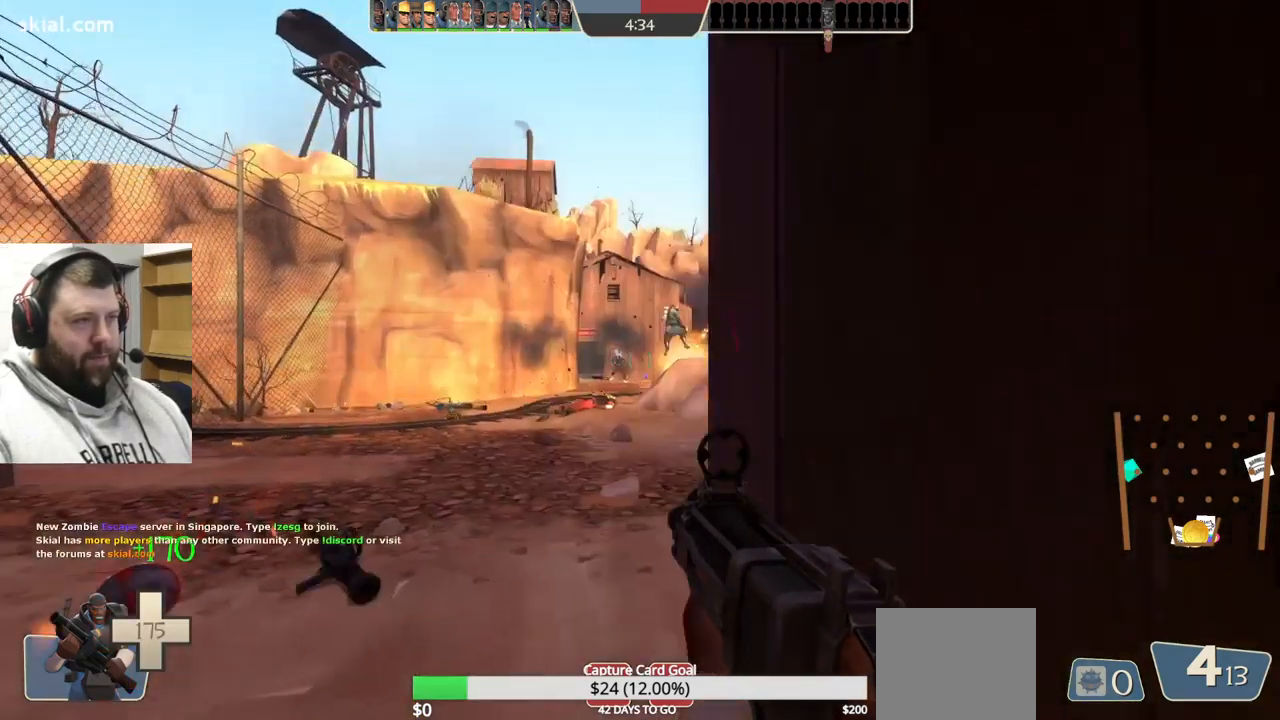
{"buttons": ["R2"], "left_stick": "left", "right_stick": "center", "events": [[334, "R2", "down"], [367, "right_stick", "center"]]}
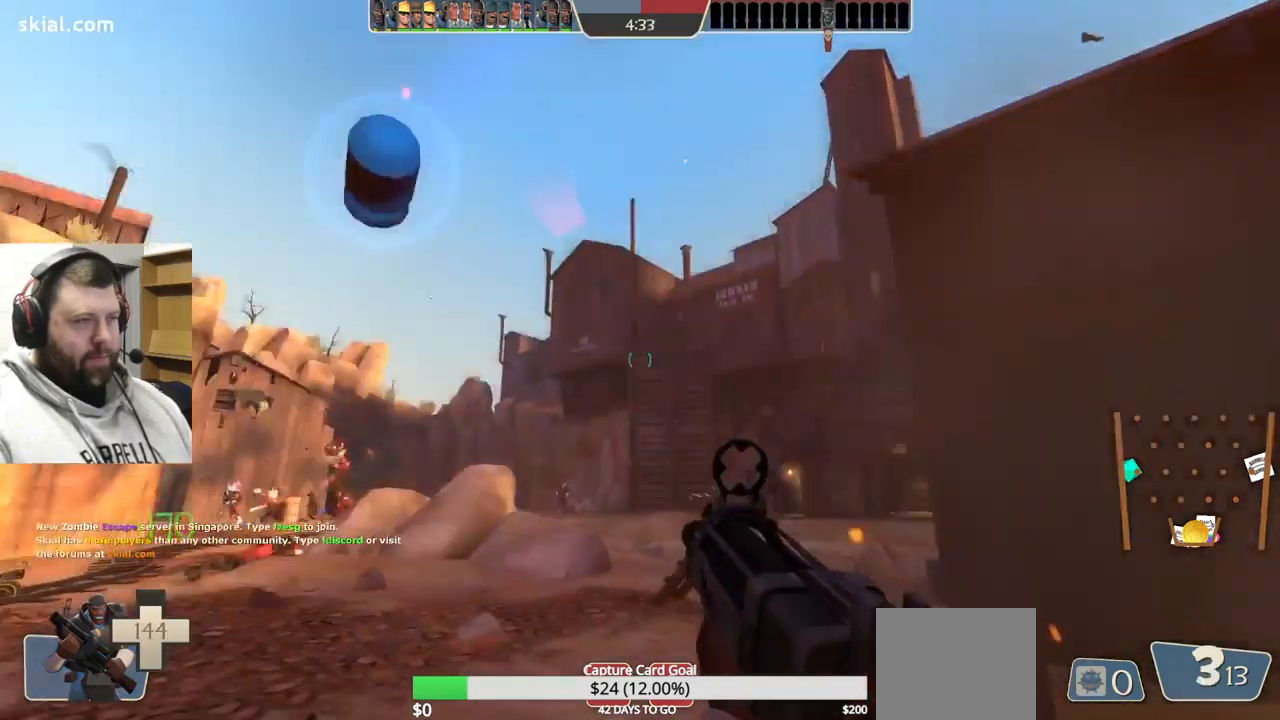
{"buttons": ["R2"], "left_stick": "left", "right_stick": "right", "events": [[167, "right_stick", "right"]]}
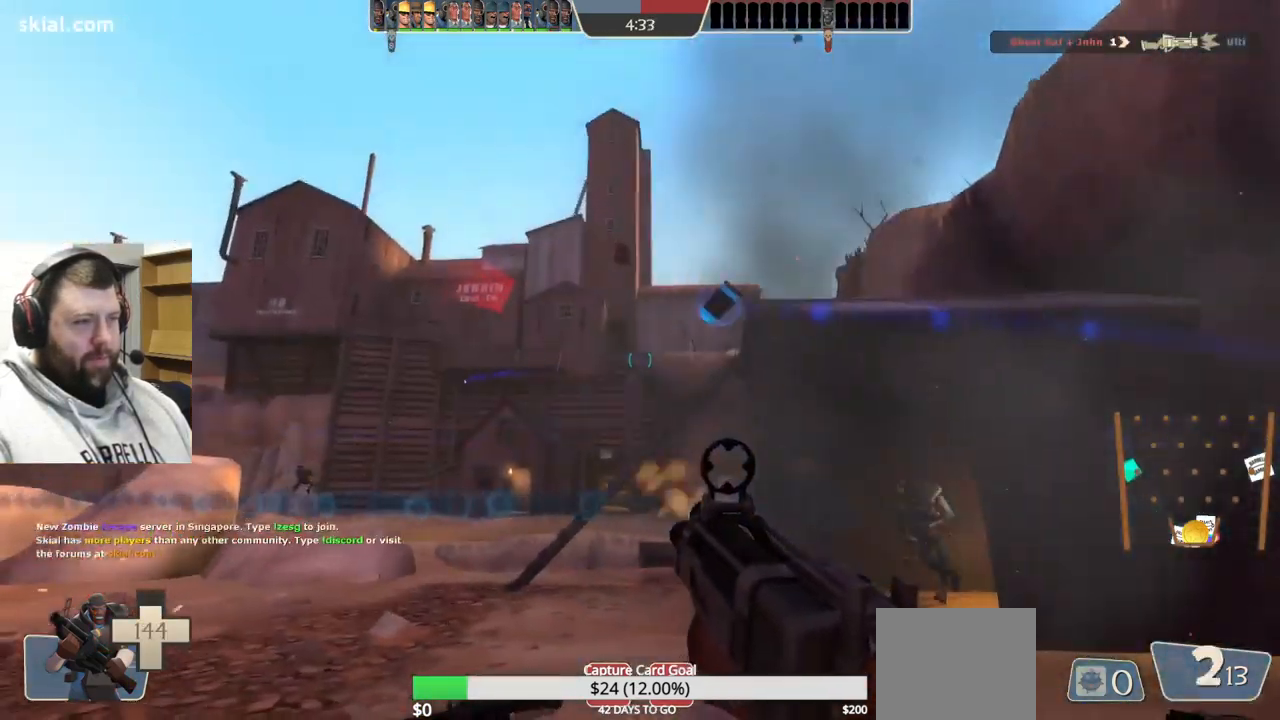
{"buttons": ["R2"], "left_stick": "up", "right_stick": "right", "events": [[467, "left_stick", "up"]]}
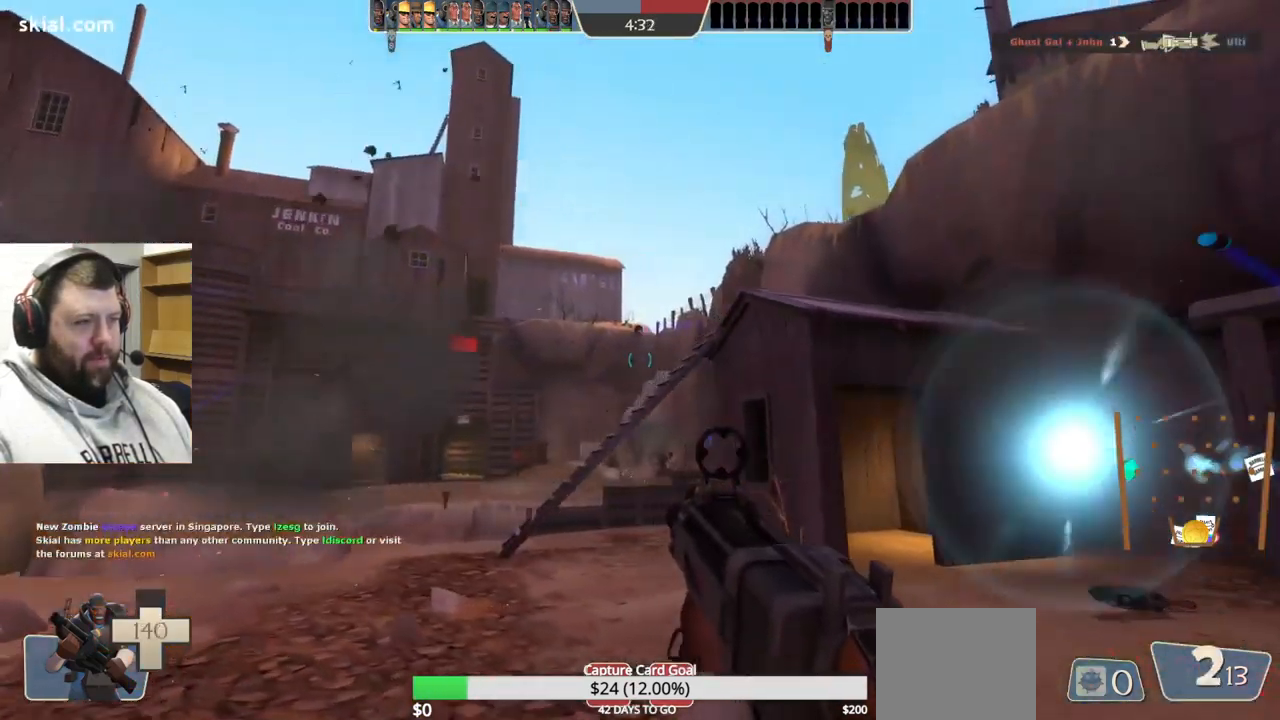
{"buttons": ["R2"], "left_stick": "down-left", "right_stick": "center", "events": [[100, "left_stick", "up-right"], [234, "left_stick", "right"], [267, "right_stick", "center"], [417, "left_stick", "down"], [467, "left_stick", "down-left"]]}
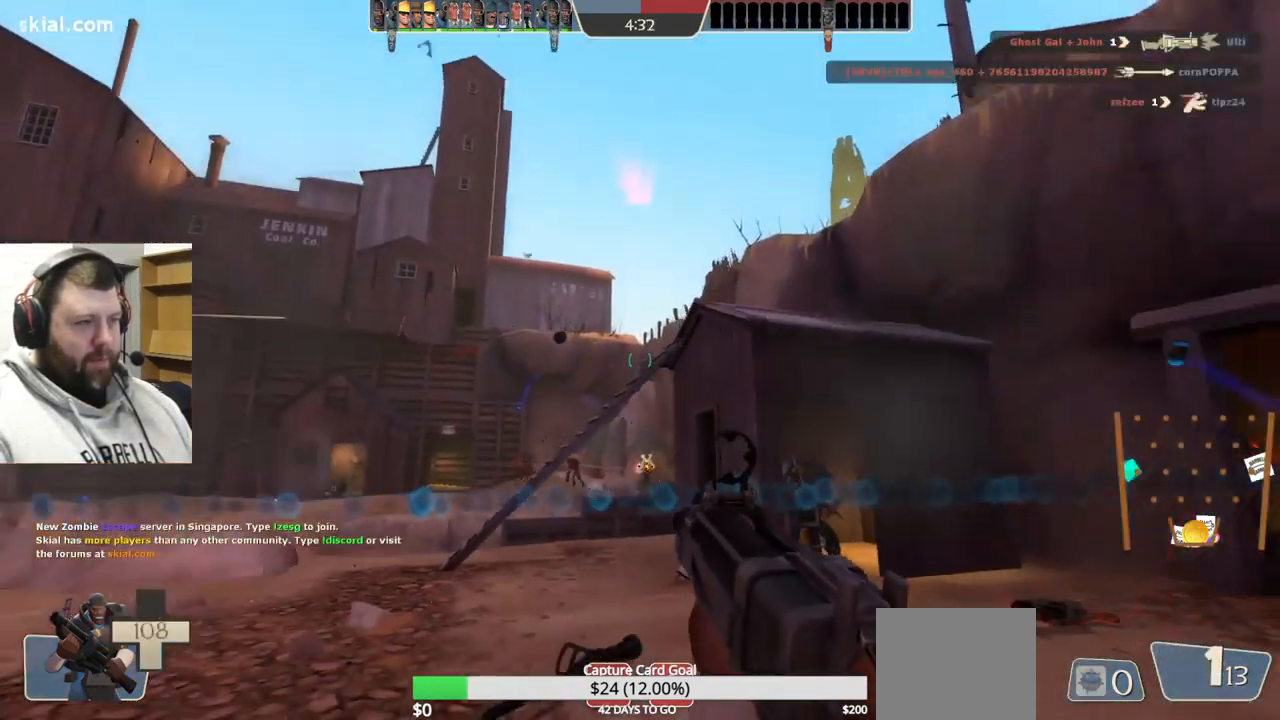
{"buttons": [], "left_stick": "up-right", "right_stick": "center", "events": [[17, "left_stick", "left"], [117, "left_stick", "up-right"], [484, "R2", "up"]]}
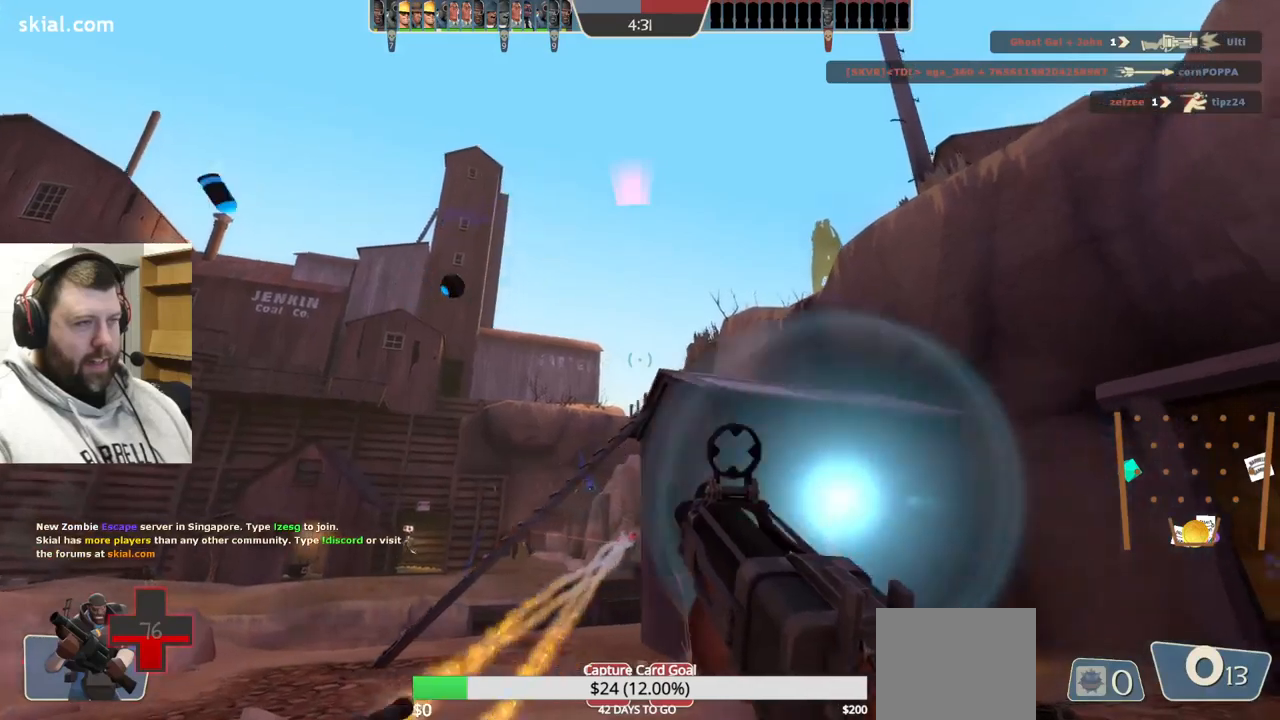
{"buttons": ["SQUARE"], "left_stick": "up-right", "right_stick": "center", "events": [[183, "SQUARE", "down"], [250, "SQUARE", "up"], [333, "SQUARE", "down"], [400, "SQUARE", "up"], [467, "SQUARE", "down"]]}
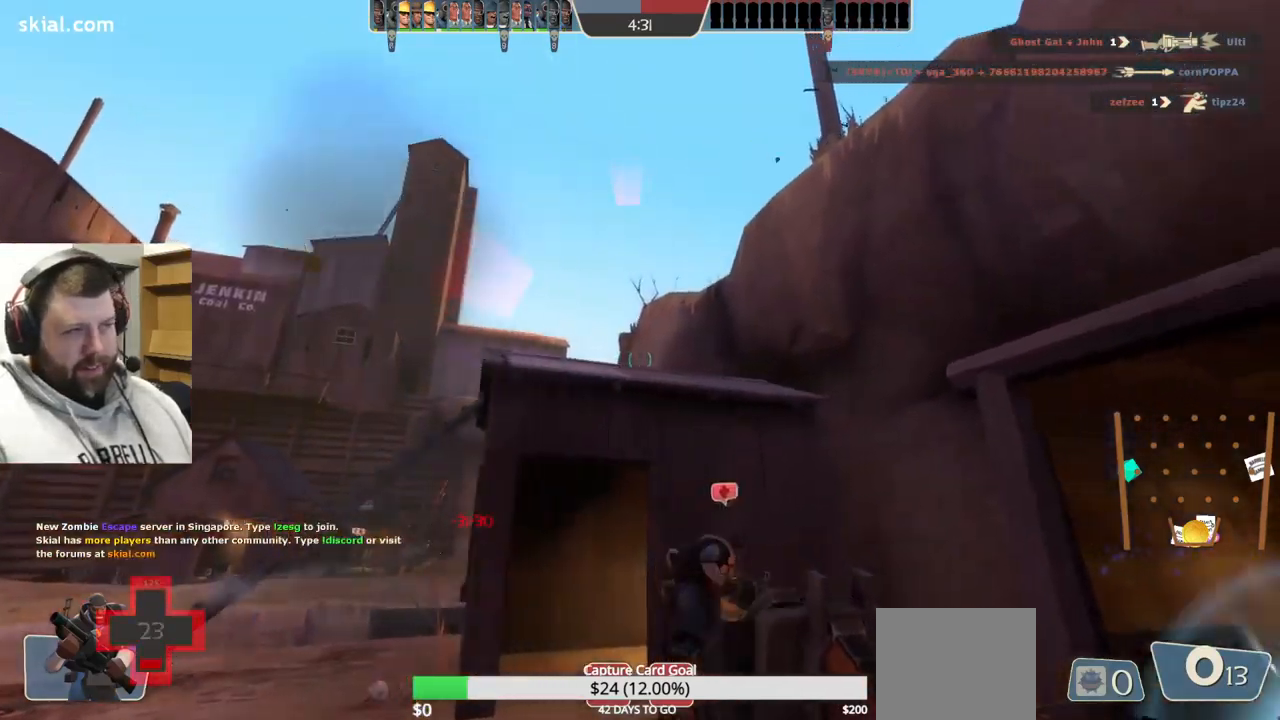
{"buttons": [], "left_stick": "up-right", "right_stick": "up-right", "events": [[50, "SQUARE", "up"], [283, "right_stick", "up-right"]]}
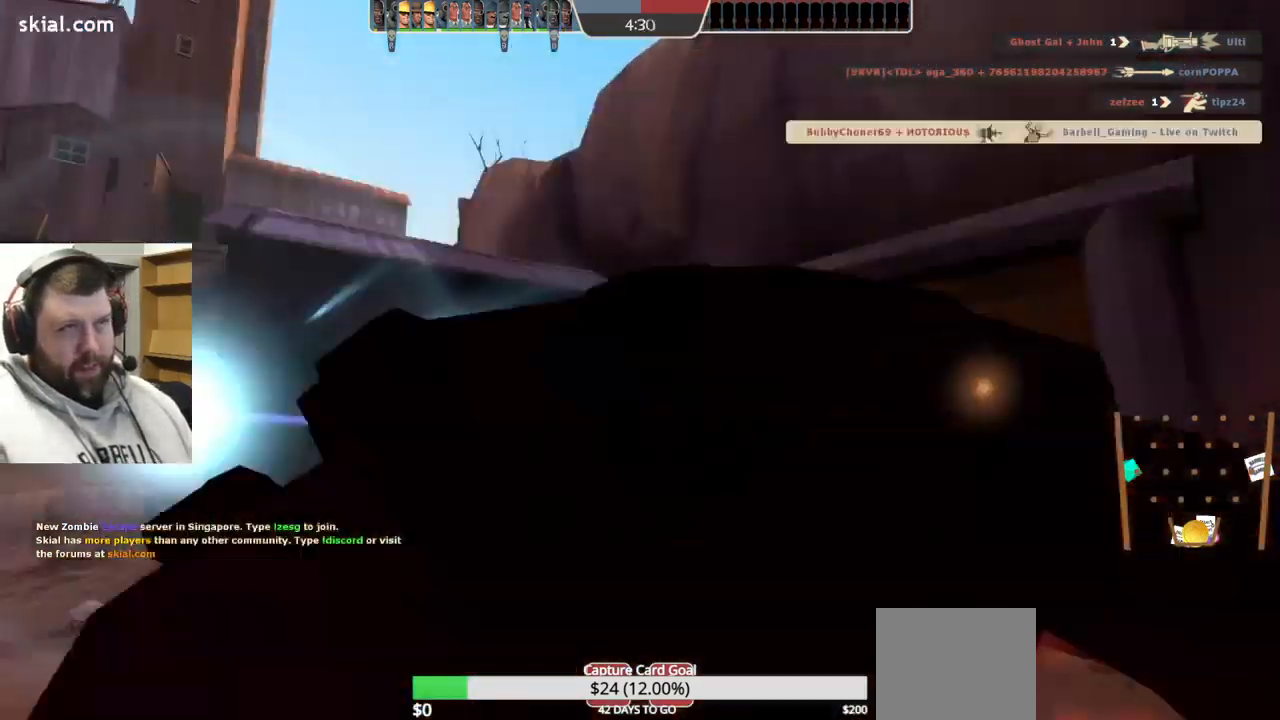
{"buttons": [], "left_stick": "center", "right_stick": "center", "events": [[33, "right_stick", "center"], [467, "left_stick", "center"]]}
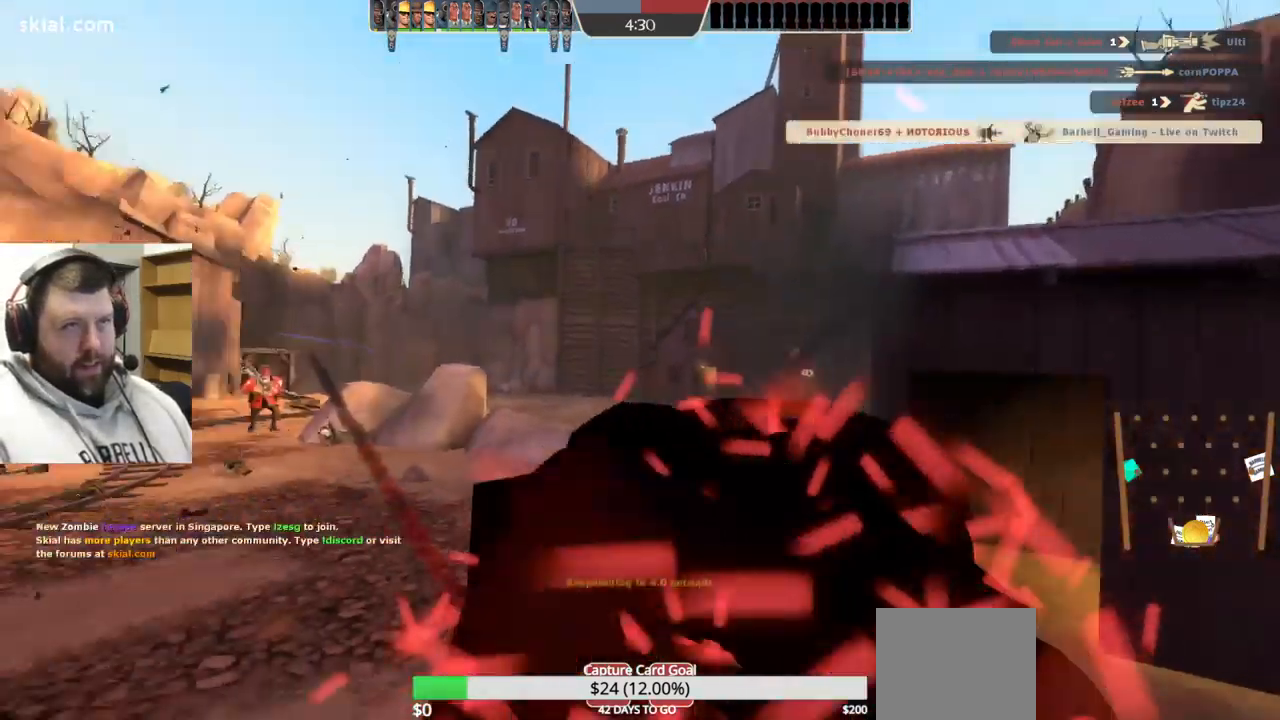
{"buttons": [], "left_stick": "center", "right_stick": "center", "events": []}
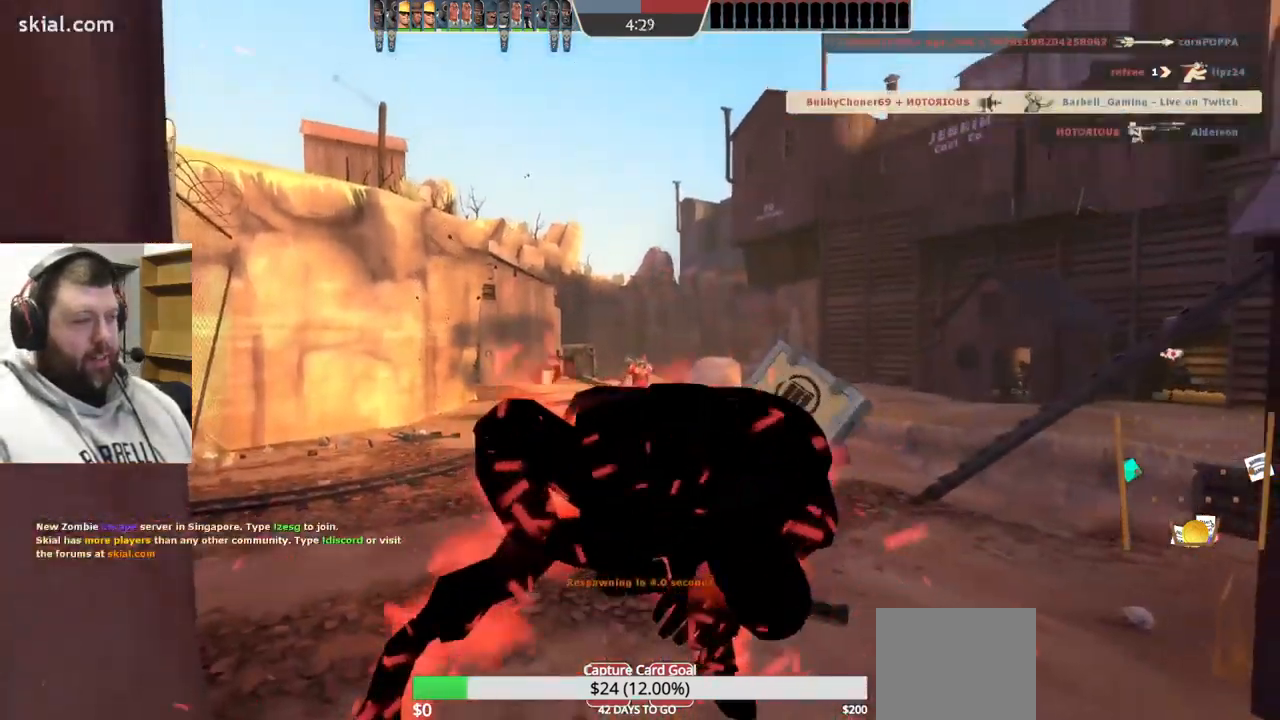
{"buttons": [], "left_stick": "center", "right_stick": "center", "events": []}
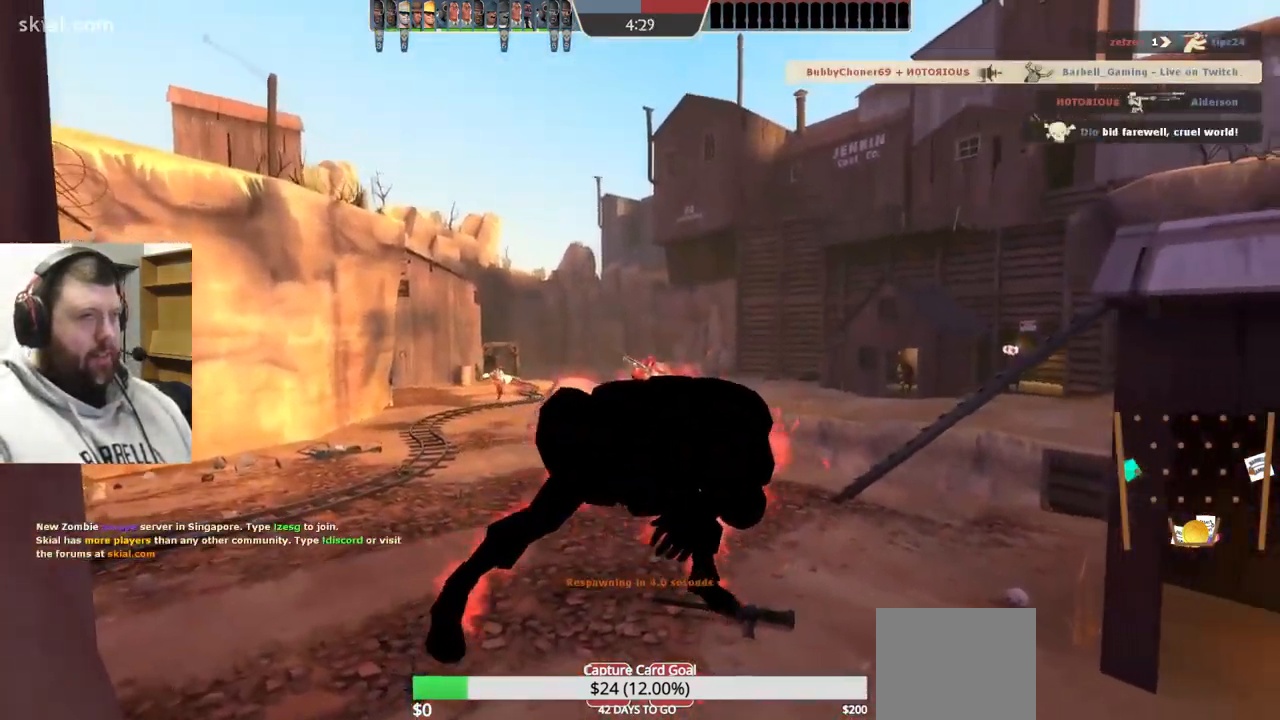
{"buttons": [], "left_stick": "center", "right_stick": "center", "events": []}
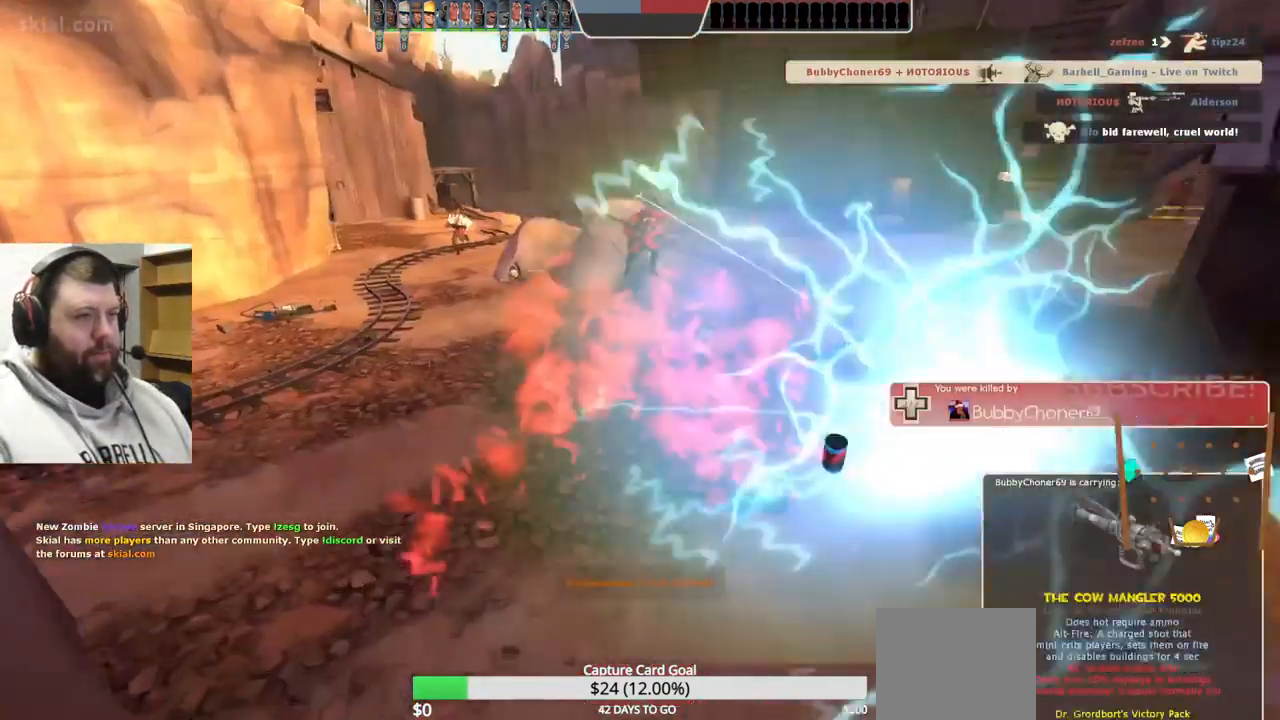
{"buttons": [], "left_stick": "center", "right_stick": "center", "events": []}
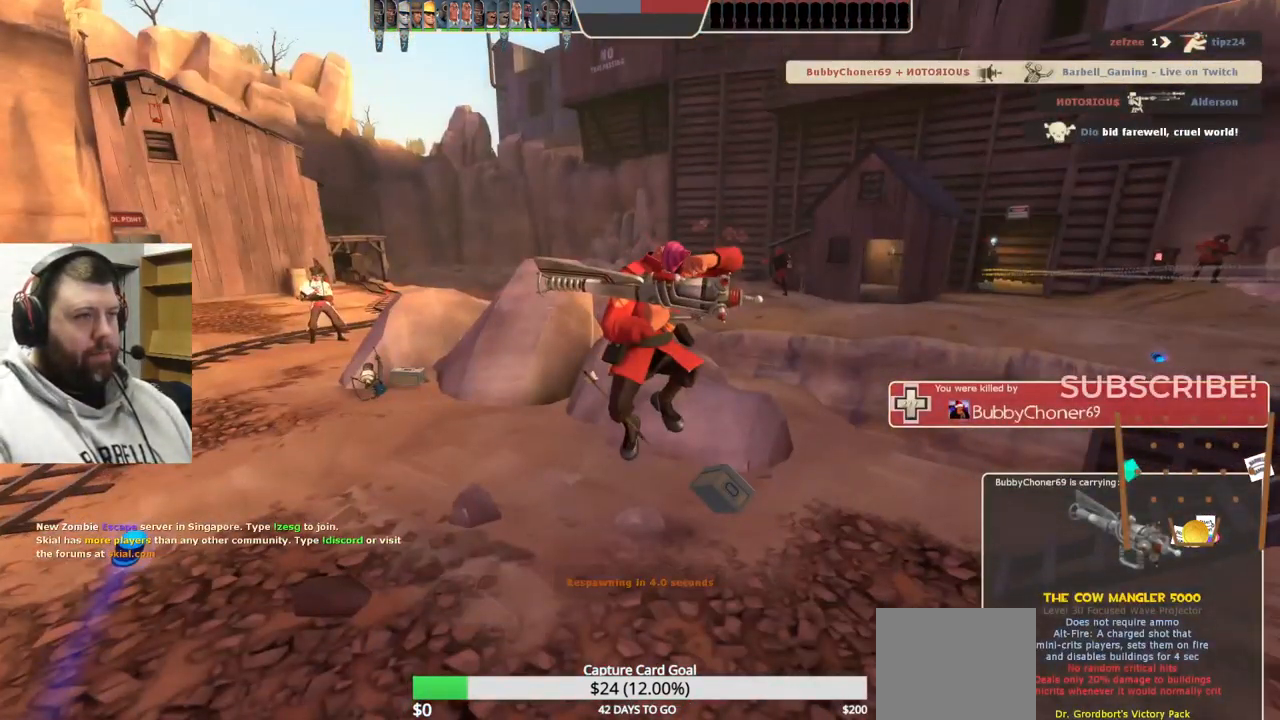
{"buttons": [], "left_stick": "center", "right_stick": "center", "events": []}
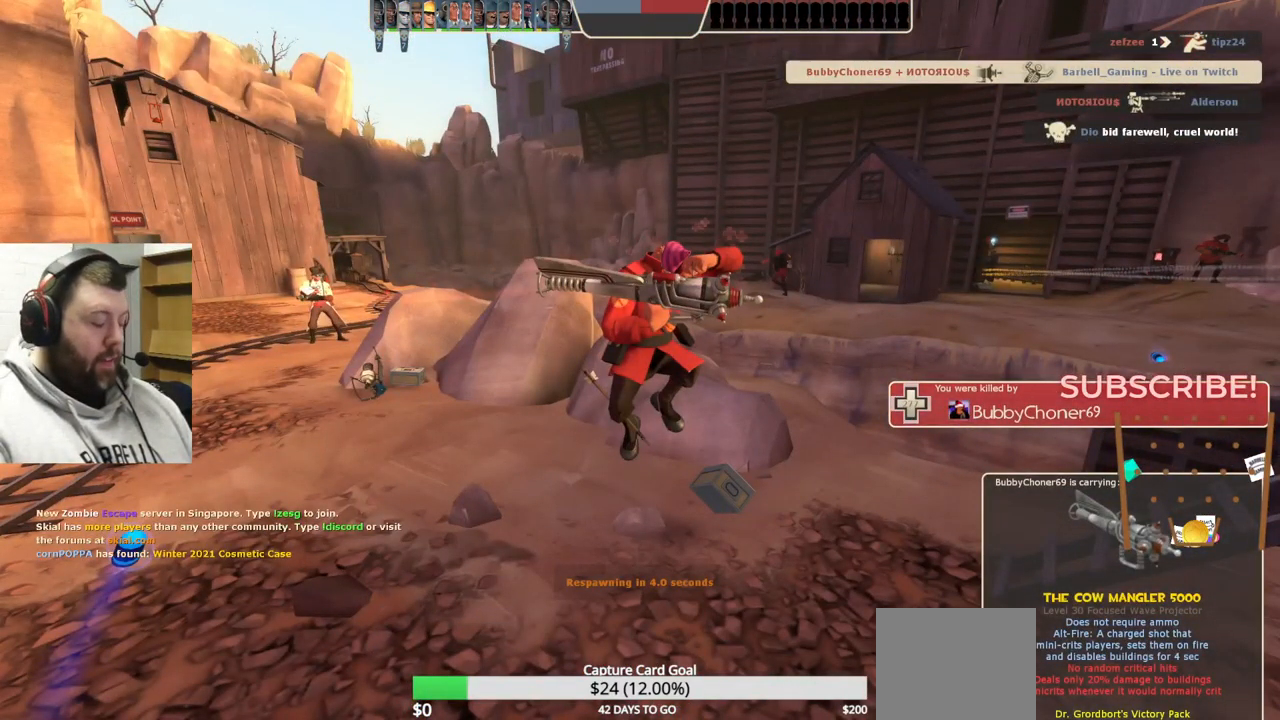
{"buttons": [], "left_stick": "center", "right_stick": "center", "events": []}
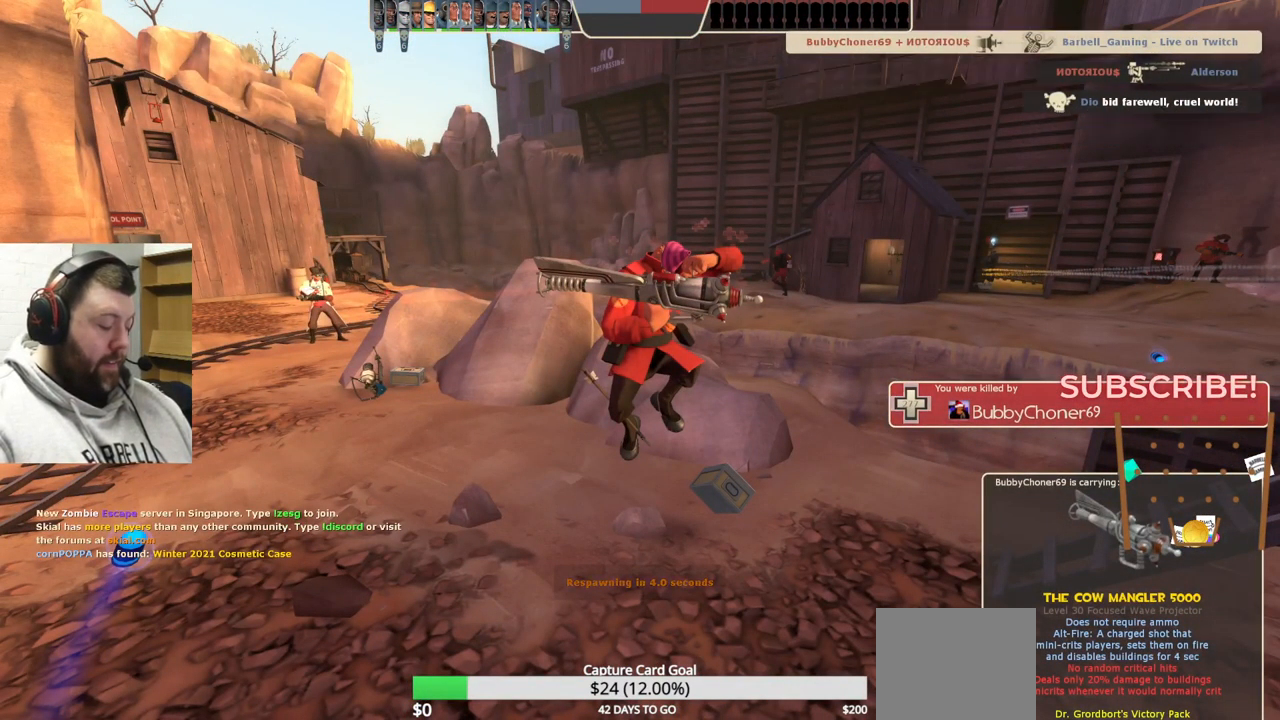
{"buttons": [], "left_stick": "center", "right_stick": "center", "events": []}
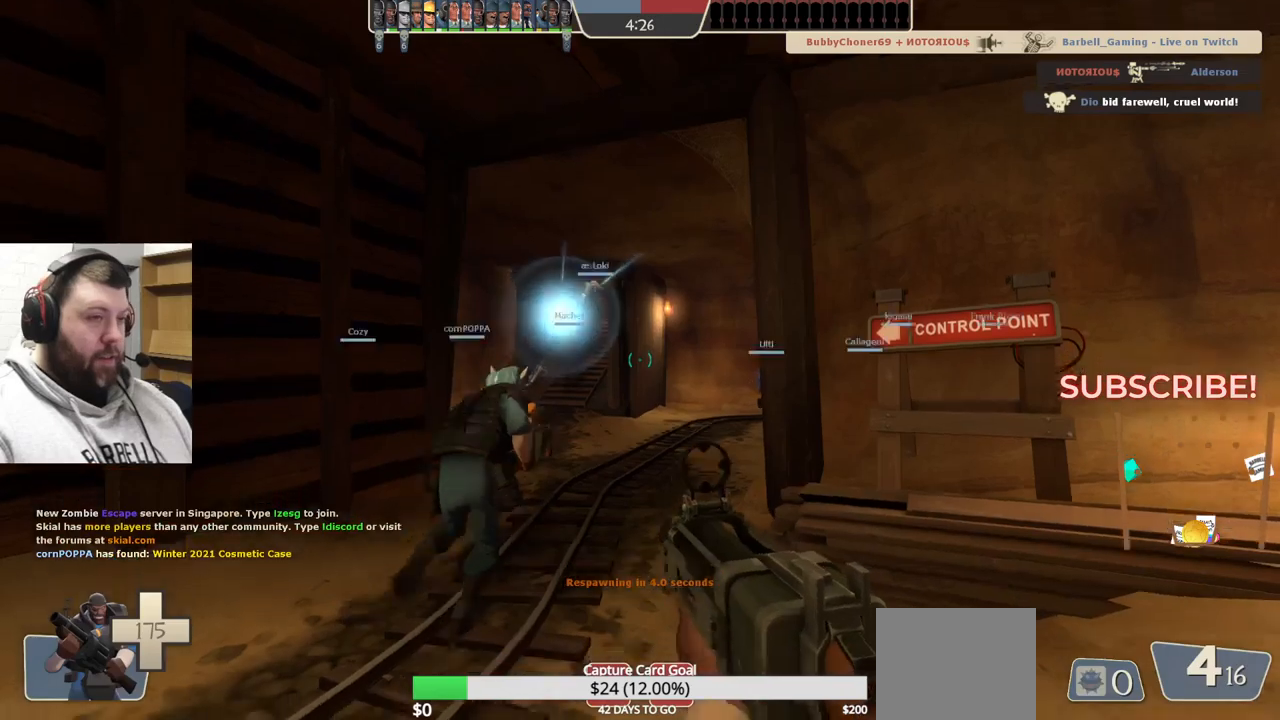
{"buttons": [], "left_stick": "up", "right_stick": "center", "events": [[133, "left_stick", "up"]]}
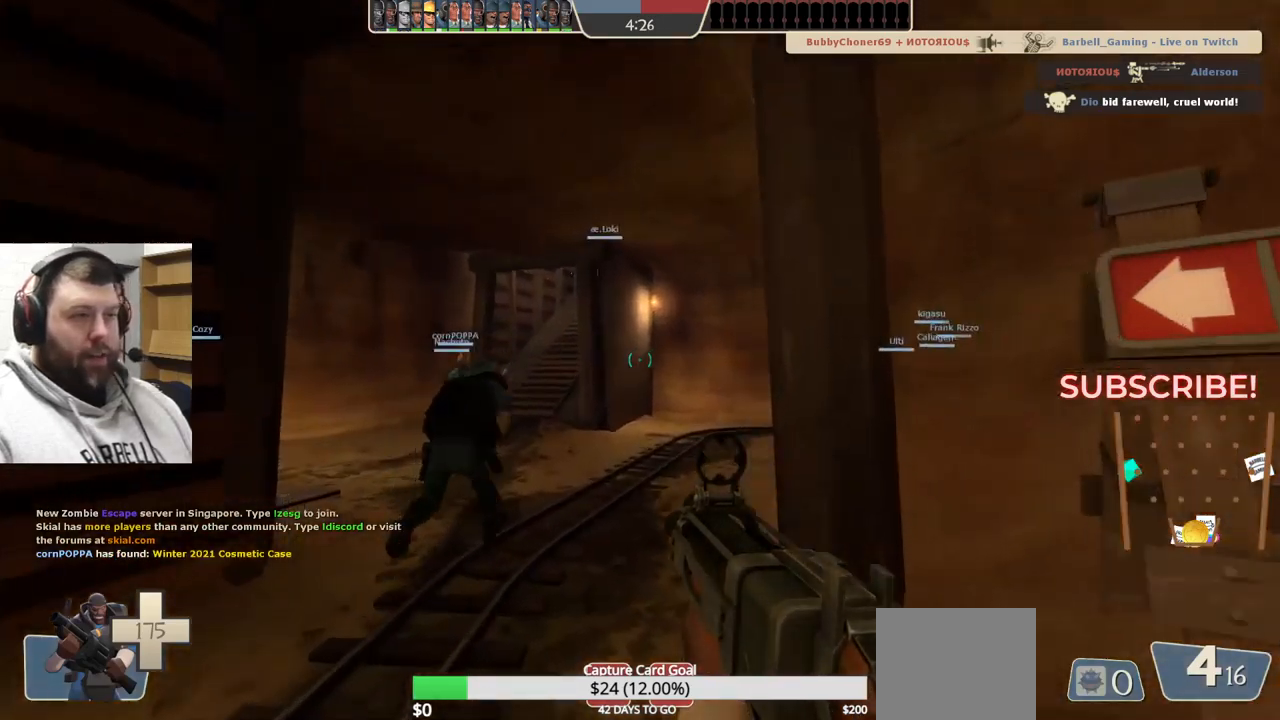
{"buttons": [], "left_stick": "up", "right_stick": "center", "events": []}
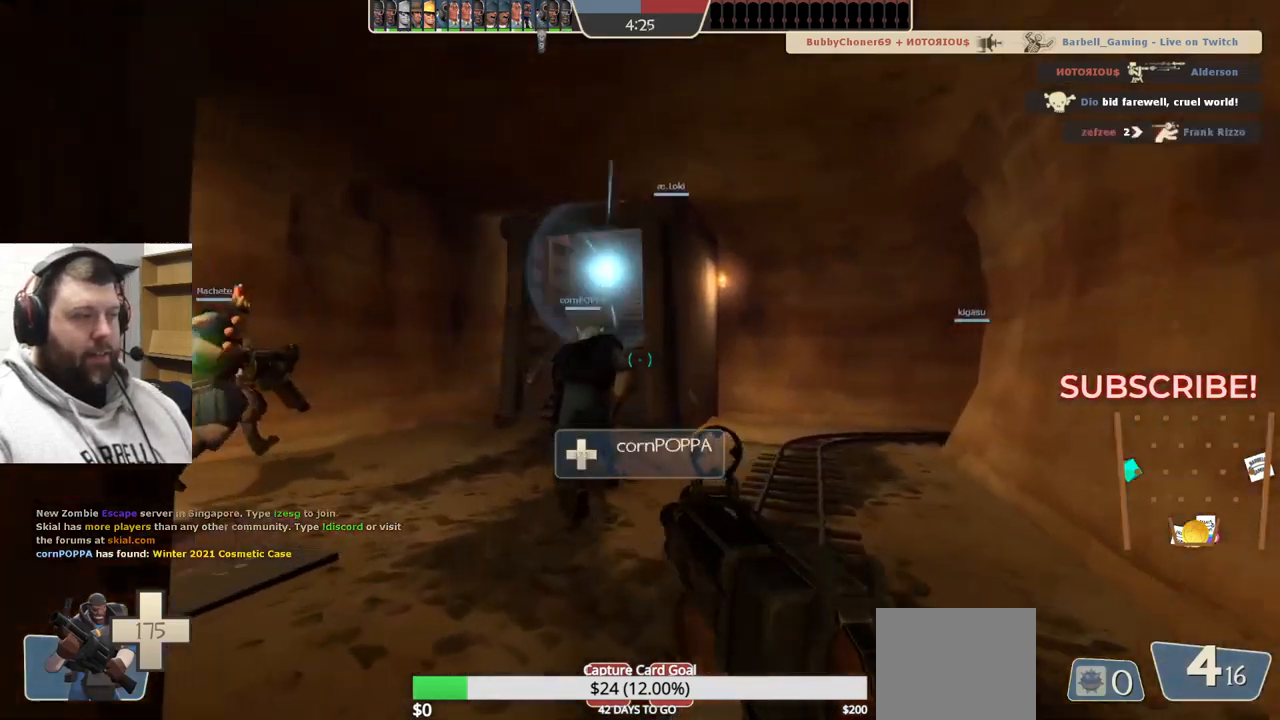
{"buttons": ["R3"], "left_stick": "up", "right_stick": "center", "events": [[450, "R3", "down"]]}
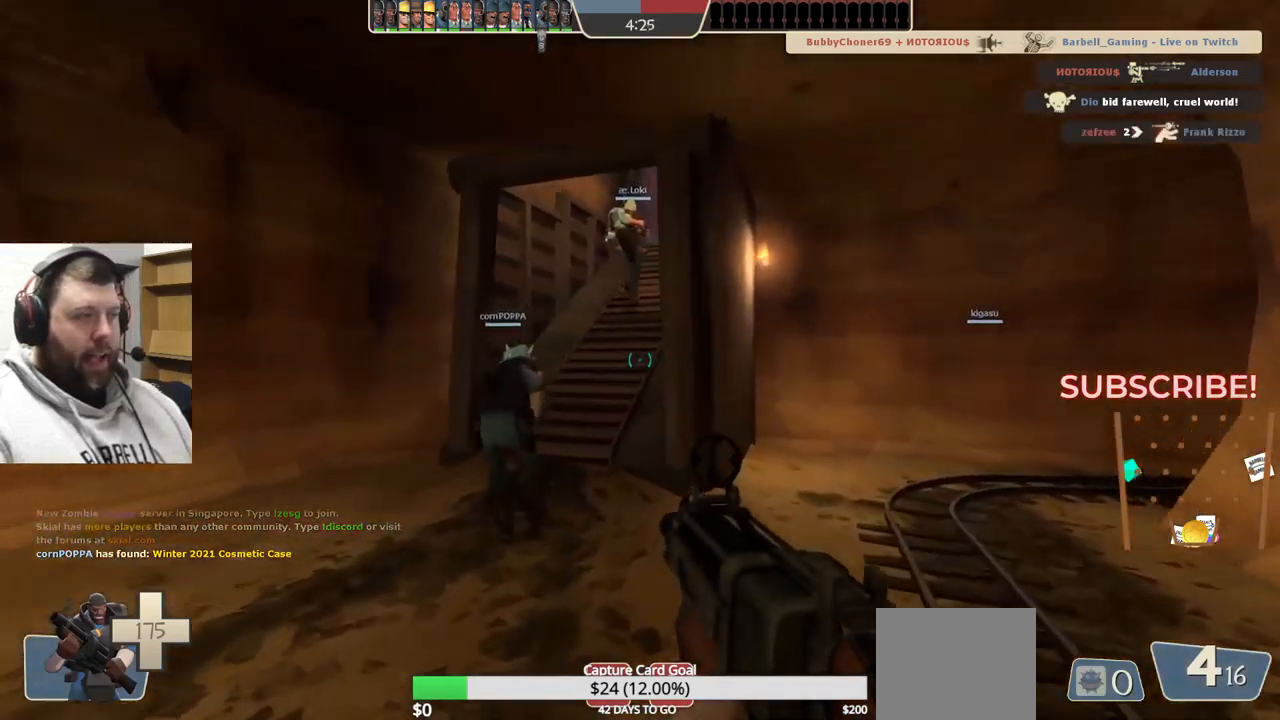
{"buttons": [], "left_stick": "up", "right_stick": "center", "events": [[50, "R3", "up"], [417, "R1", "down"], [500, "R1", "up"]]}
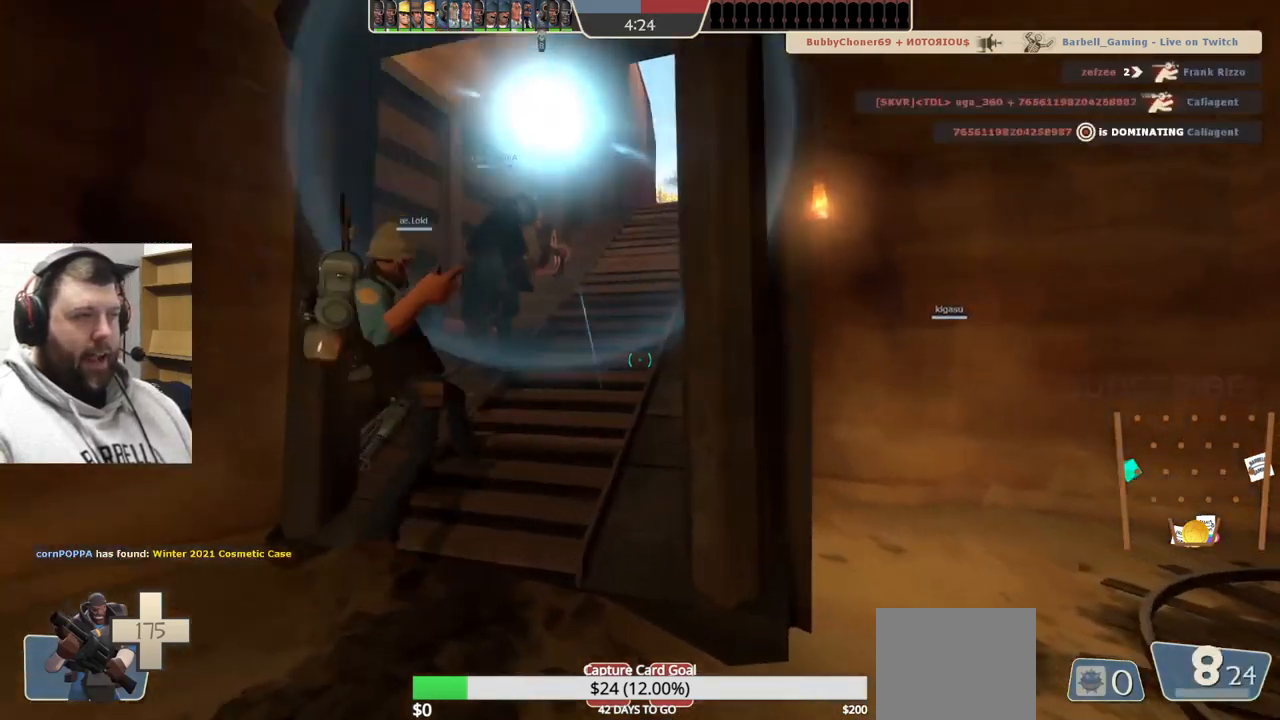
{"buttons": [], "left_stick": "up", "right_stick": "right", "events": [[150, "right_stick", "right"], [300, "right_stick", "center"], [483, "right_stick", "right"]]}
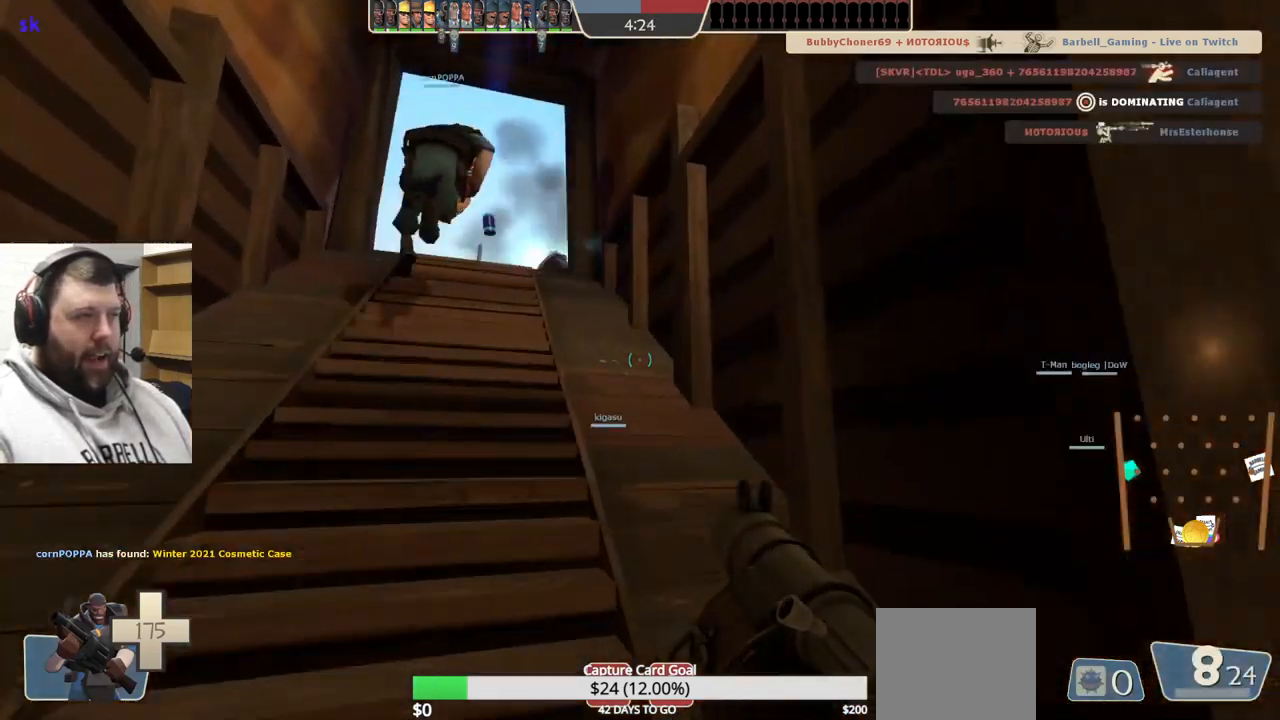
{"buttons": [], "left_stick": "up-left", "right_stick": "center", "events": [[50, "left_stick", "up-left"], [100, "right_stick", "center"]]}
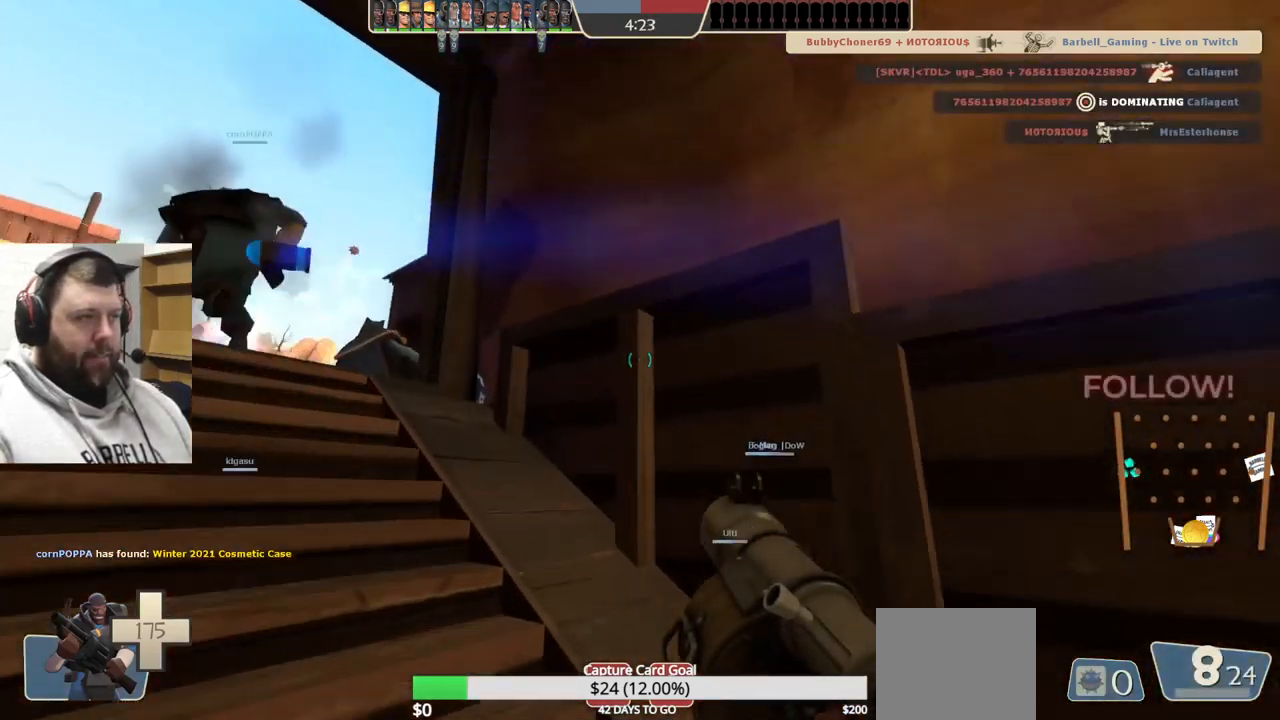
{"buttons": [], "left_stick": "up-left", "right_stick": "center", "events": []}
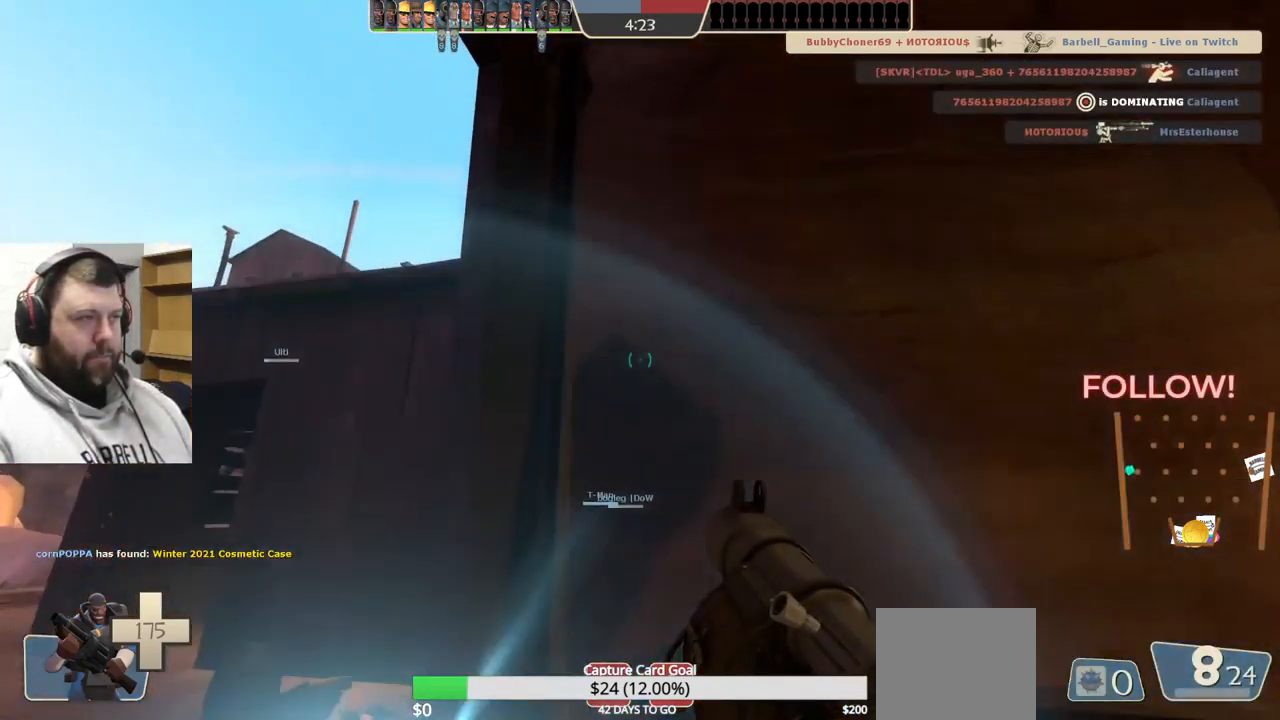
{"buttons": ["R2"], "left_stick": "down", "right_stick": "center", "events": [[167, "left_stick", "left"], [400, "R2", "down"], [400, "left_stick", "down"]]}
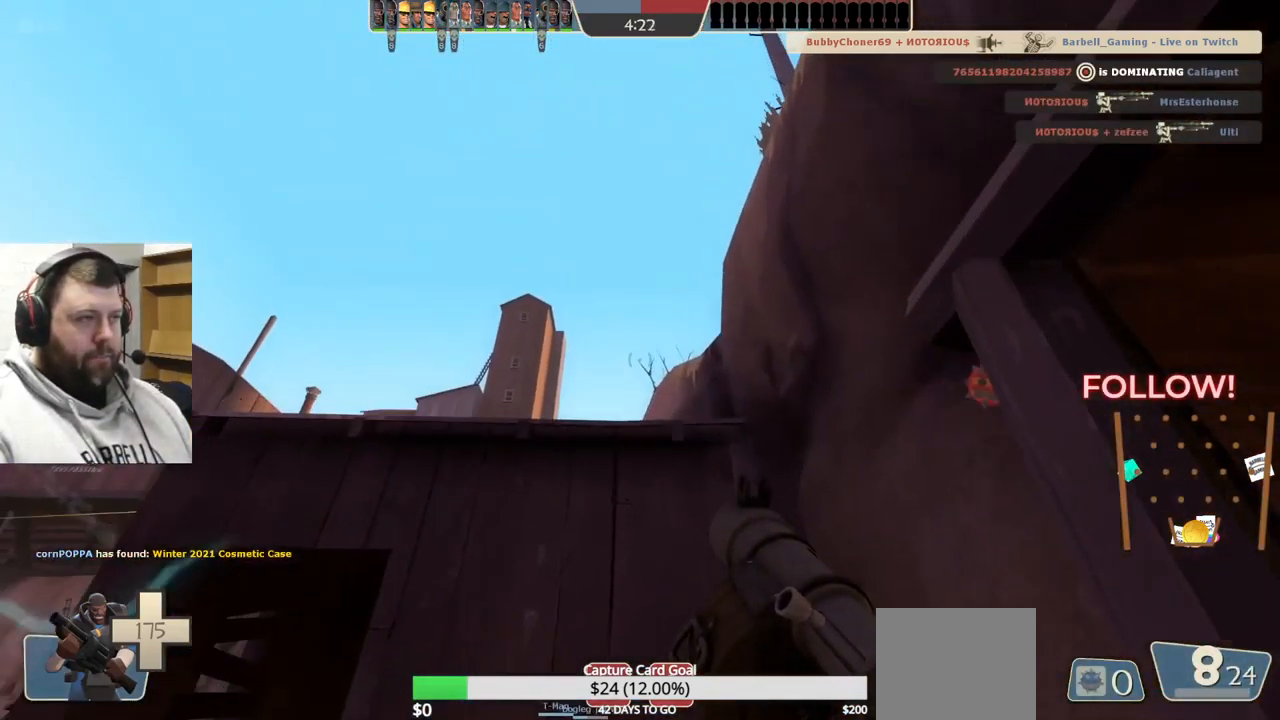
{"buttons": [], "left_stick": "down", "right_stick": "center", "events": [[17, "R2", "up"], [167, "R2", "down"], [217, "R2", "up"], [233, "left_stick", "up-left"], [483, "left_stick", "down"]]}
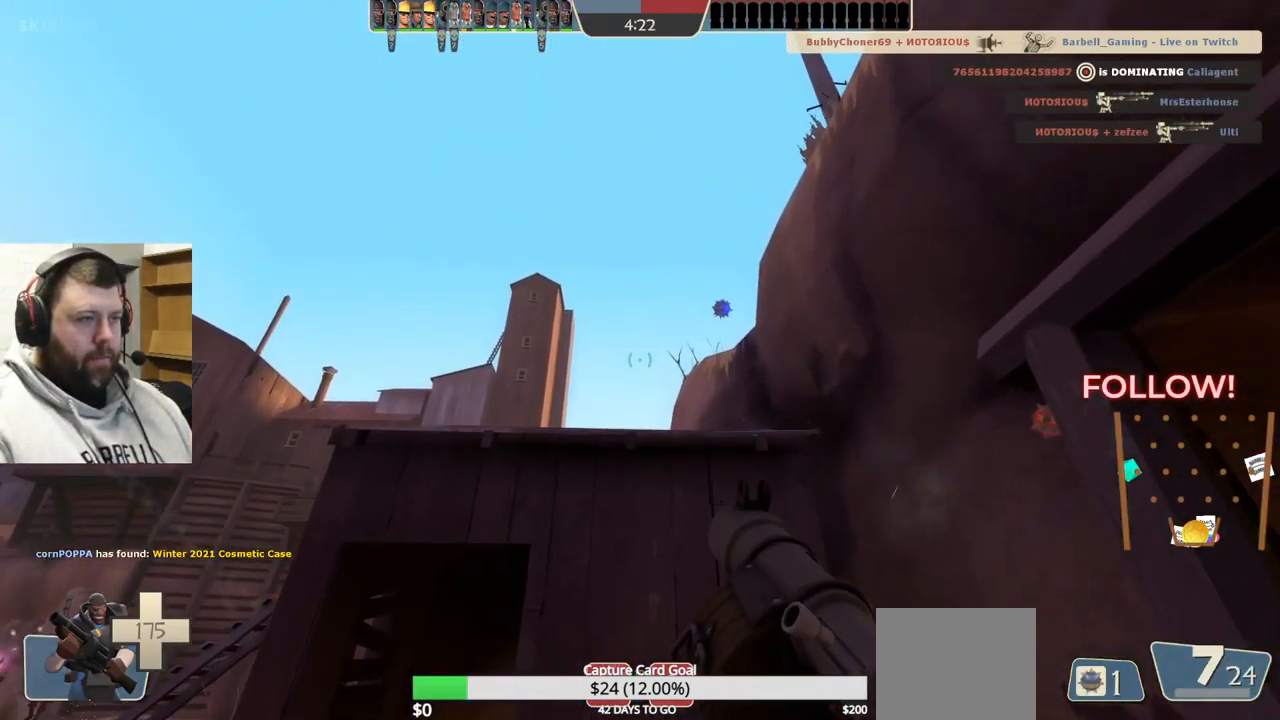
{"buttons": ["R2"], "left_stick": "up", "right_stick": "center", "events": [[17, "R2", "down"], [117, "R2", "up"], [183, "R2", "down"], [183, "left_stick", "center"], [283, "R2", "up"], [283, "left_stick", "up"], [483, "R2", "down"]]}
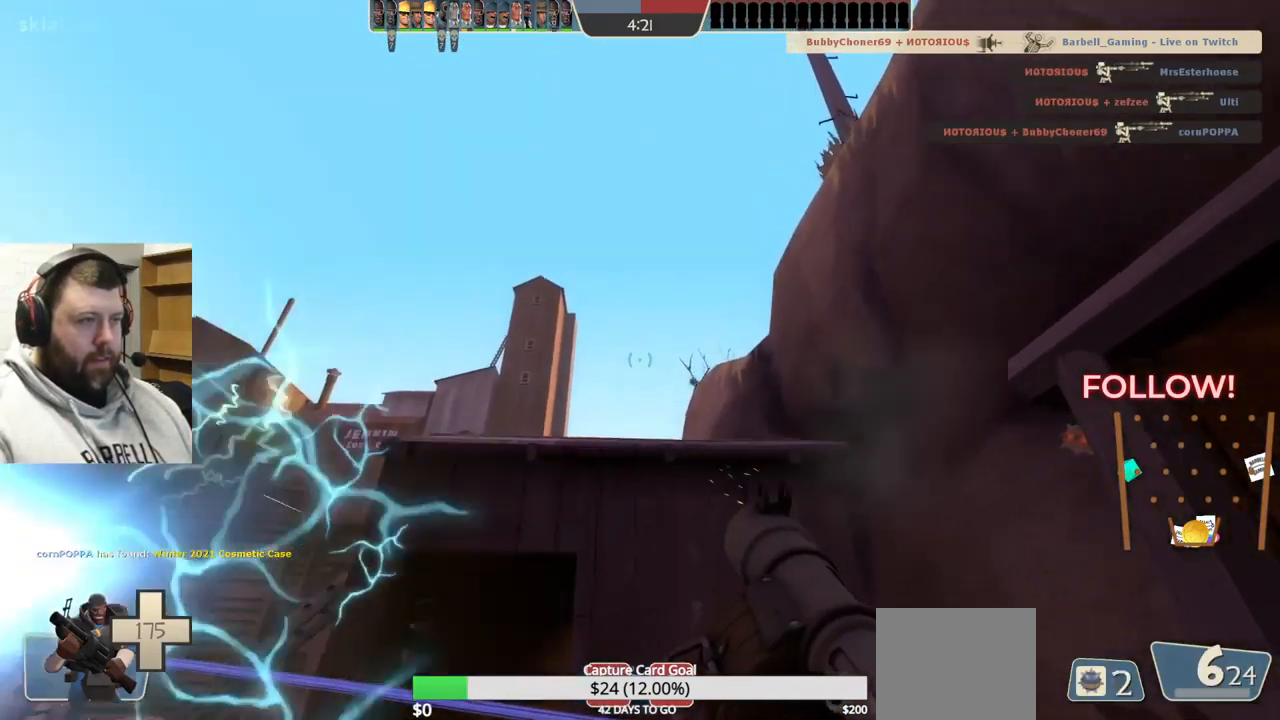
{"buttons": [], "left_stick": "down", "right_stick": "center", "events": [[100, "R2", "up"], [117, "left_stick", "center"], [184, "R2", "down"], [267, "R2", "up"], [317, "left_stick", "down"], [367, "R2", "down"], [450, "R2", "up"]]}
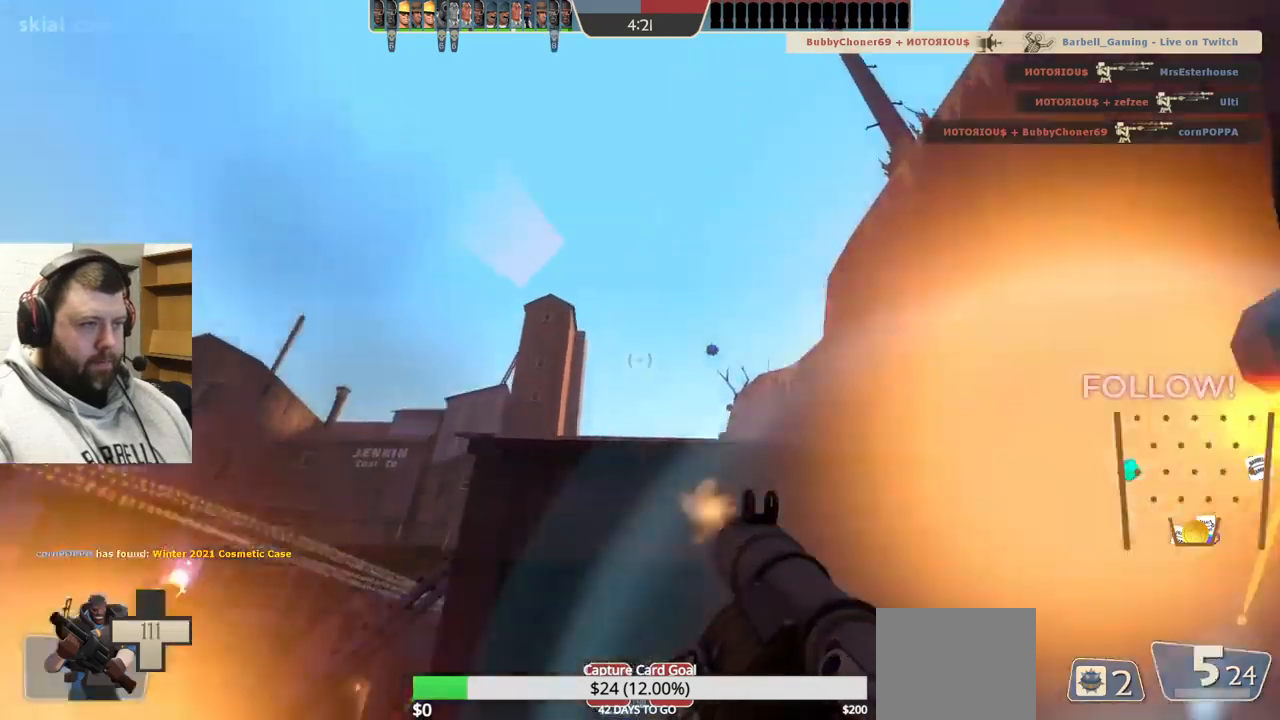
{"buttons": [], "left_stick": "center", "right_stick": "center", "events": [[84, "left_stick", "center"], [117, "R2", "down"], [250, "R2", "up"], [250, "left_stick", "up"], [350, "R2", "down"], [400, "R2", "up"], [400, "left_stick", "center"]]}
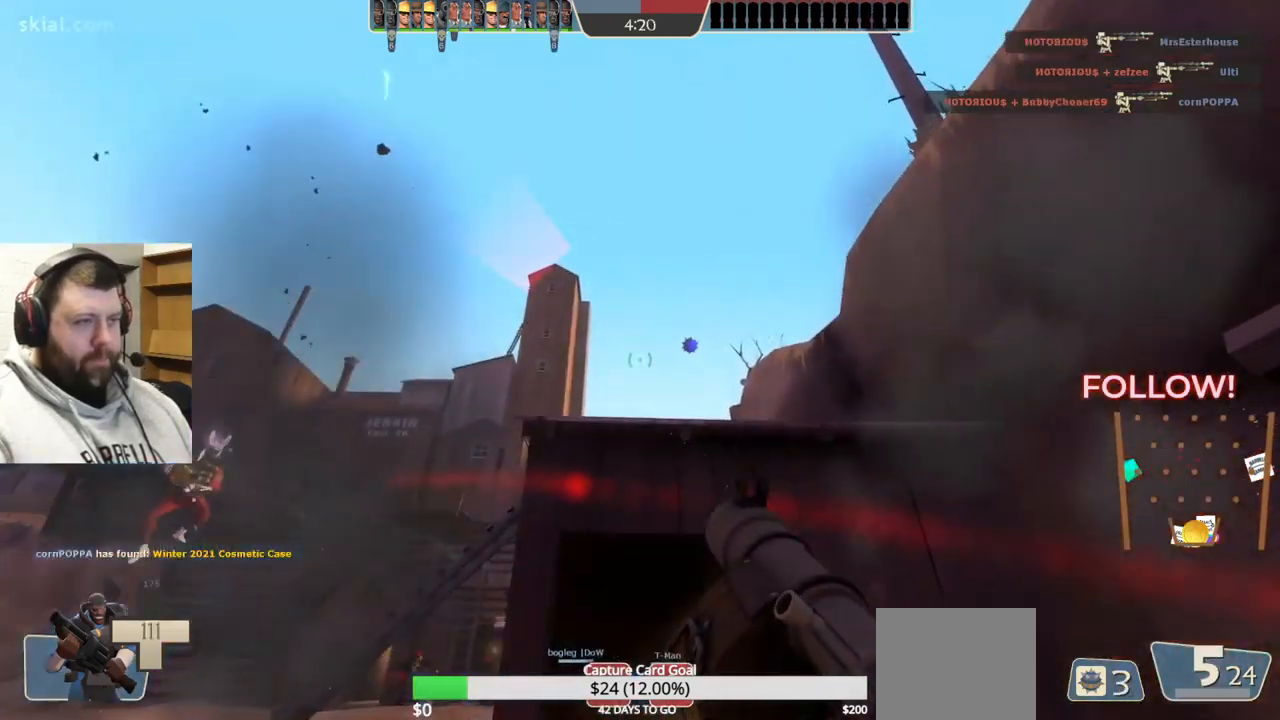
{"buttons": [], "left_stick": "right", "right_stick": "up-right", "events": [[17, "R2", "down"], [100, "R2", "up"], [117, "left_stick", "up-right"], [167, "R2", "down"], [250, "R2", "up"], [250, "left_stick", "right"], [334, "right_stick", "up-right"]]}